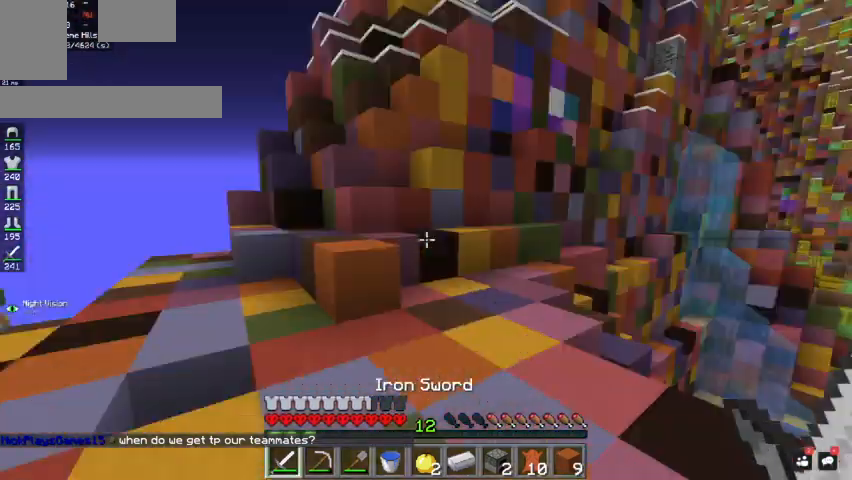
Gameplay with keyboard and mouse; each line is a JSON object with the keys and mouse buttons held at the frame after it. "events" lists presses ("down") and releases ("up") of "a", "d", "s", "space", "w", "mouse_left" and "mouse_right" between this image and that frame as [ms after this image, input, new state], when the widget could be followed in between. "mouse_left", "mouse_right" = the "left", "right" buttons of the "mouse" list. No other keys are recorded. Fast repeated clicks can show as one long hold. Mouse movement is not recorded.
{"keys": ["a", "w"], "mouse": [], "events": [[33, "w", "down"], [133, "d", "up"], [467, "a", "down"]]}
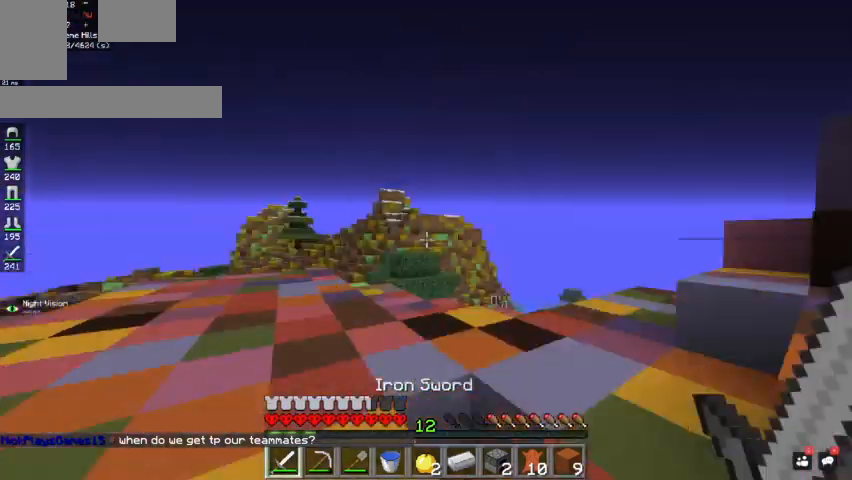
{"keys": ["w"], "mouse": [], "events": [[233, "space", "down"], [267, "a", "up"], [400, "space", "up"]]}
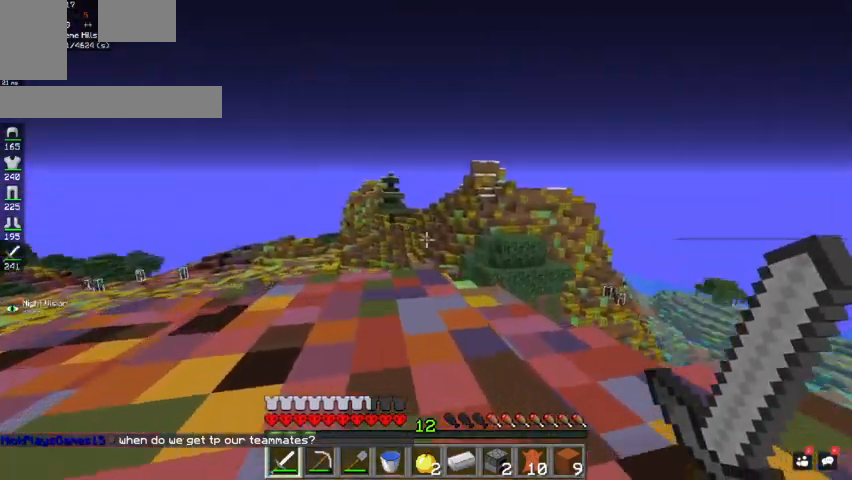
{"keys": [], "mouse": [], "events": [[400, "w", "up"]]}
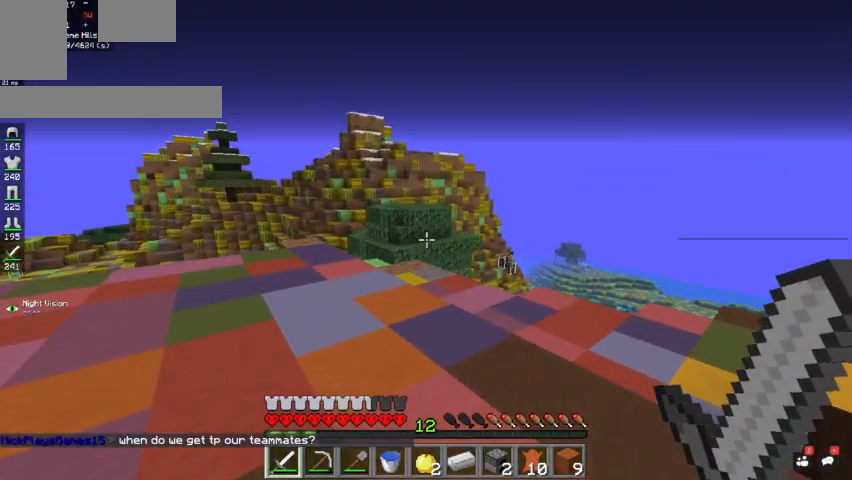
{"keys": ["a", "w"], "mouse": [], "events": [[167, "w", "down"], [467, "a", "down"]]}
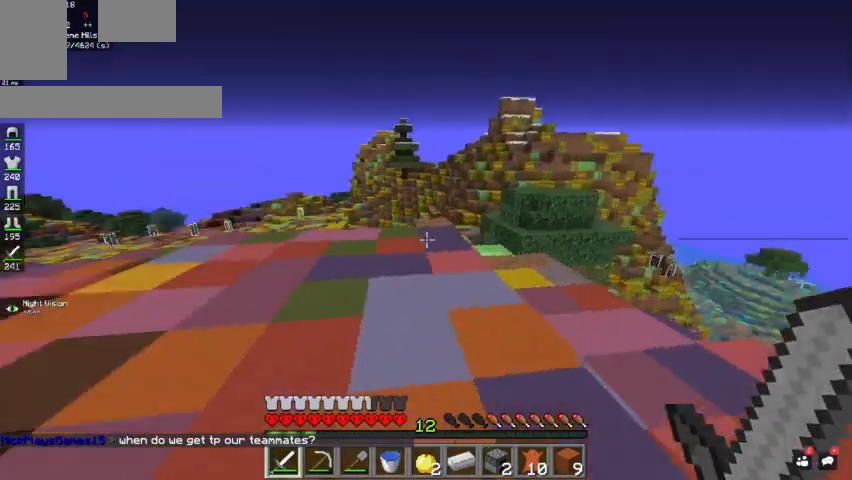
{"keys": ["space", "w"], "mouse": [], "events": [[200, "a", "up"], [200, "space", "down"]]}
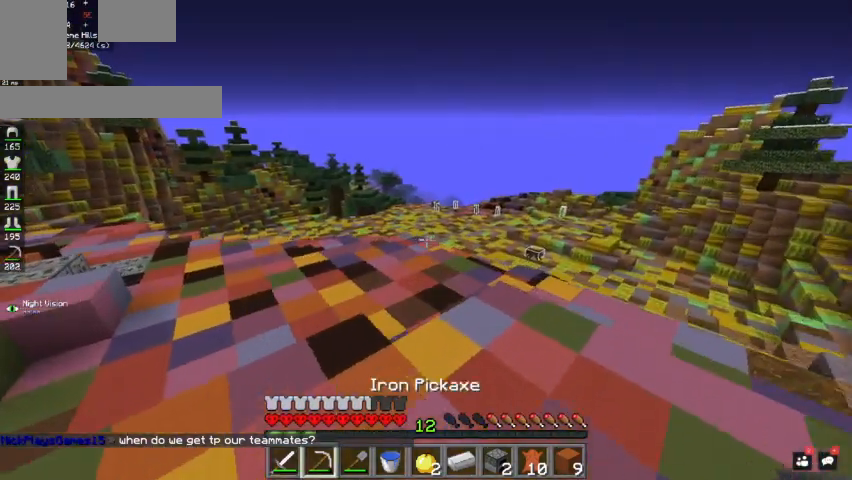
{"keys": ["space", "w"], "mouse": ["left"], "events": [[200, "mouse_left", "down"]]}
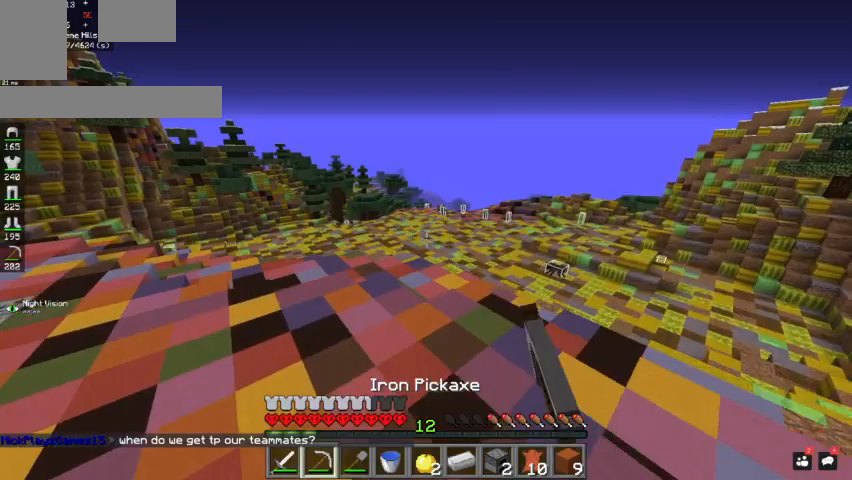
{"keys": ["a", "w"], "mouse": ["left"], "events": [[300, "a", "down"], [333, "space", "up"], [400, "mouse_left", "up"], [467, "mouse_left", "down"]]}
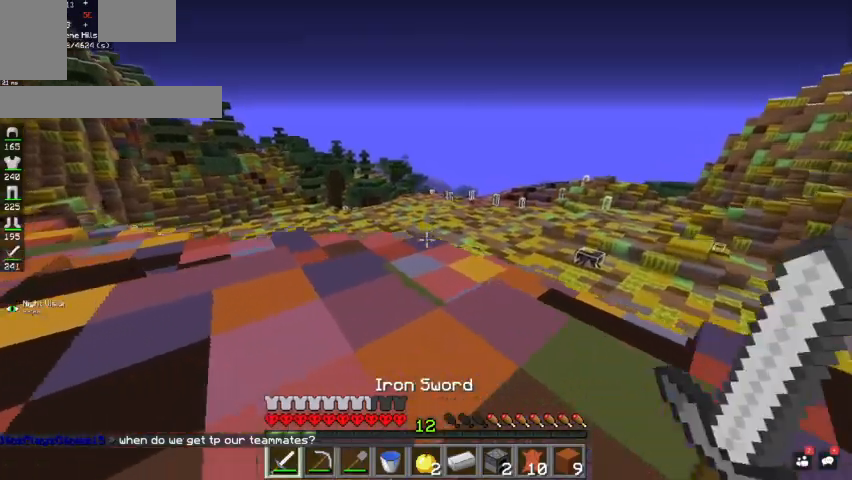
{"keys": ["a", "space", "w"], "mouse": [], "events": [[100, "mouse_left", "up"], [200, "mouse_left", "down"], [300, "mouse_left", "up"], [333, "a", "up"], [433, "space", "down"], [500, "a", "down"]]}
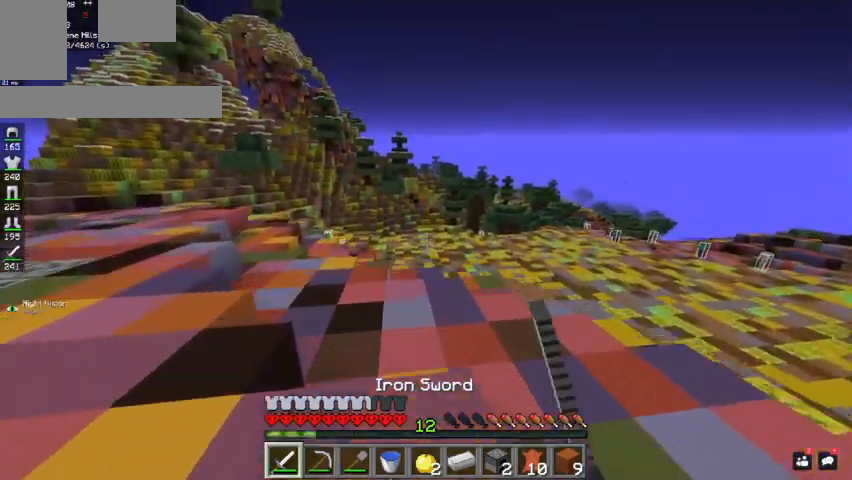
{"keys": ["space", "w"], "mouse": [], "events": [[233, "space", "up"], [433, "a", "up"], [467, "space", "down"]]}
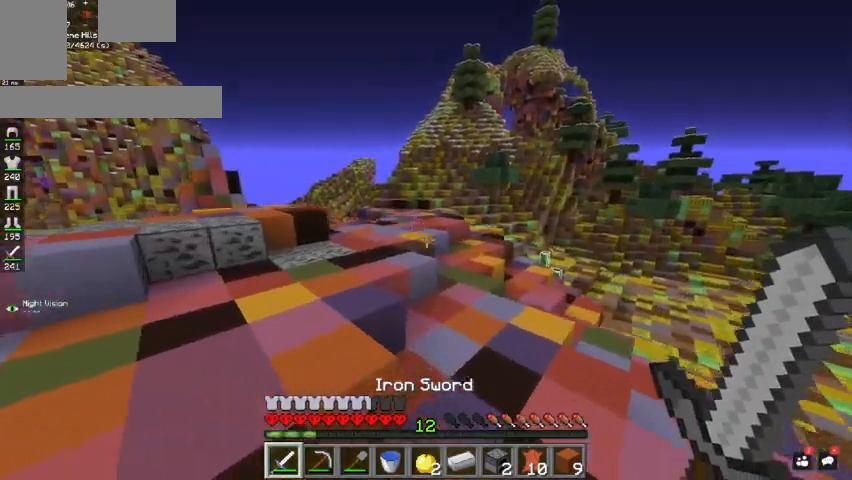
{"keys": ["w"], "mouse": [], "events": [[67, "d", "down"], [300, "space", "up"], [367, "d", "up"]]}
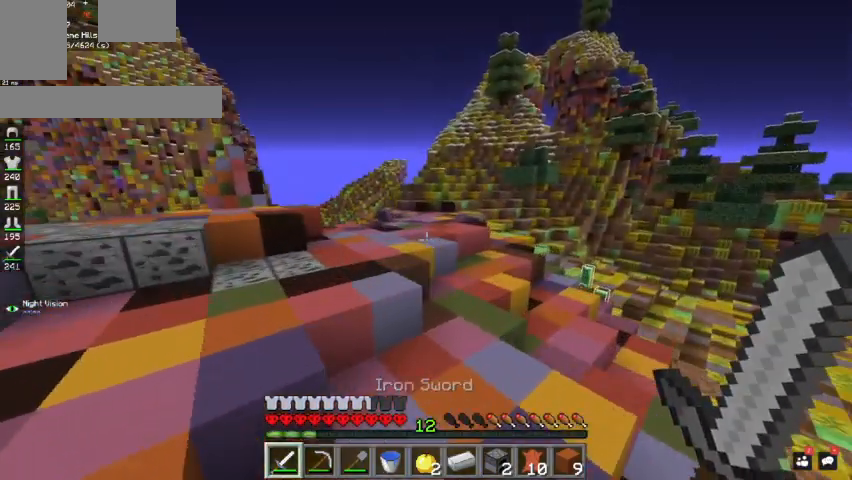
{"keys": ["space", "w"], "mouse": [], "events": [[467, "space", "down"]]}
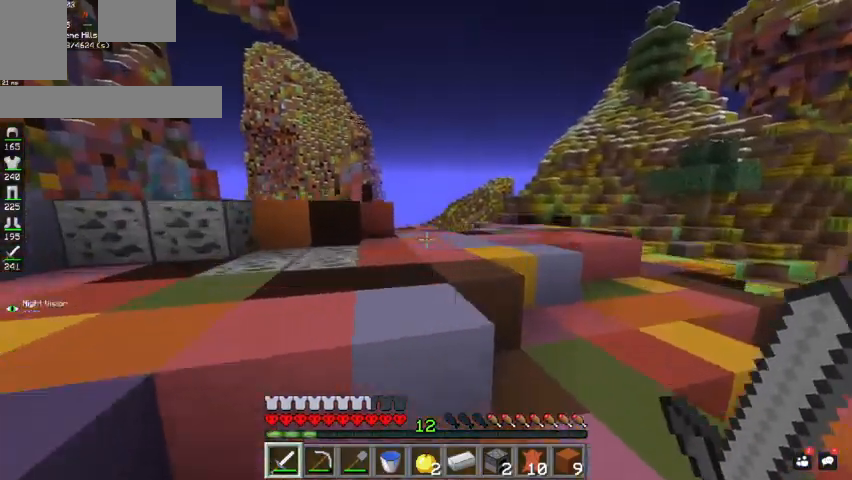
{"keys": ["w"], "mouse": [], "events": [[233, "space", "up"]]}
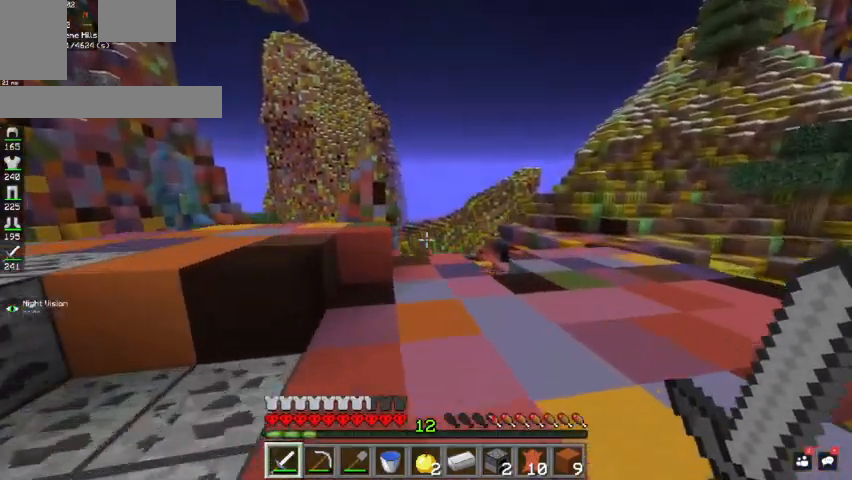
{"keys": ["d", "w"], "mouse": [], "events": [[433, "d", "down"]]}
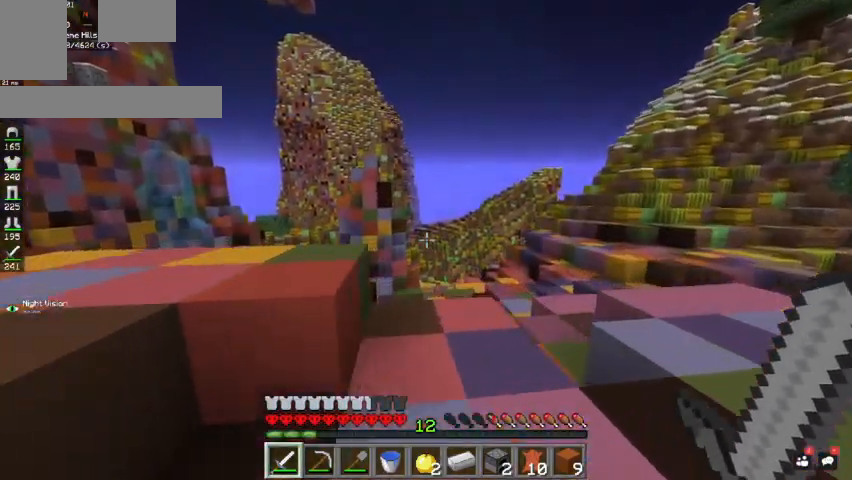
{"keys": ["w"], "mouse": [], "events": [[333, "d", "up"]]}
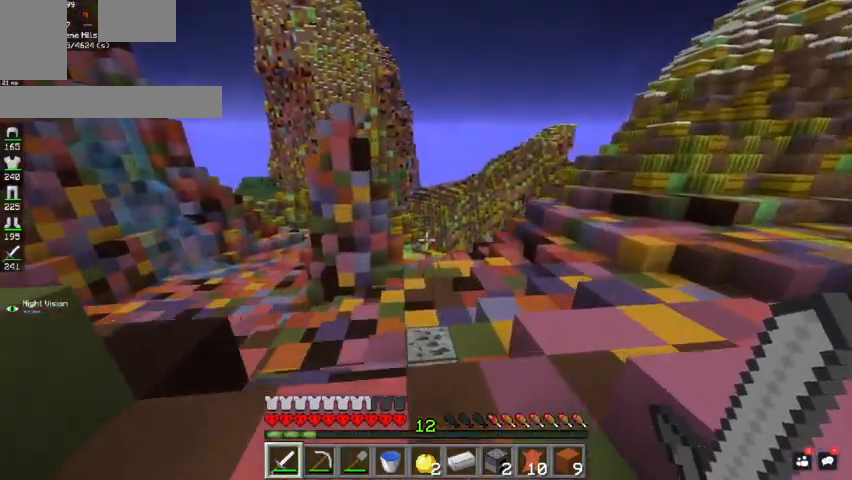
{"keys": ["space", "w"], "mouse": [], "events": [[100, "d", "down"], [367, "d", "up"], [433, "space", "down"]]}
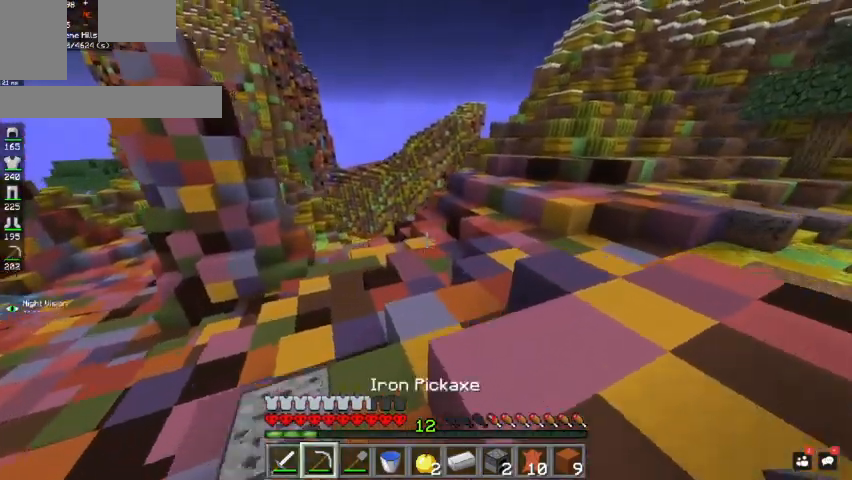
{"keys": ["space", "w"], "mouse": ["left"], "events": [[33, "mouse_left", "down"]]}
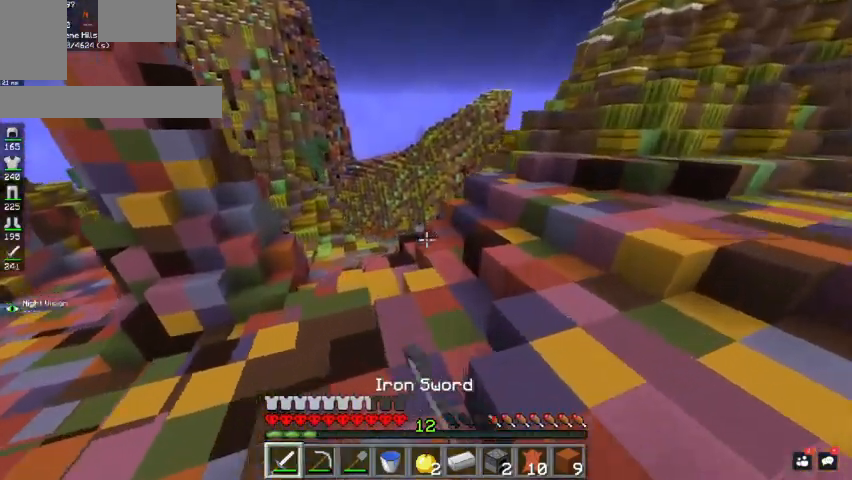
{"keys": ["space", "w"], "mouse": [], "events": [[467, "mouse_left", "up"]]}
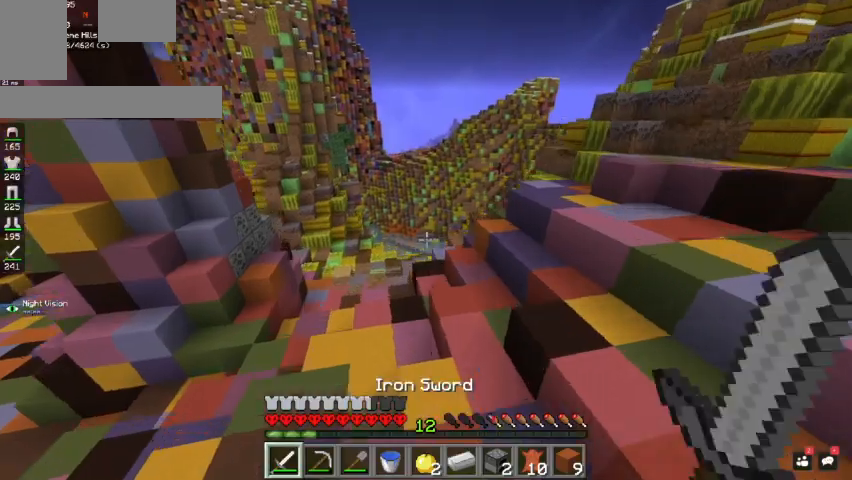
{"keys": ["w"], "mouse": [], "events": [[100, "space", "up"]]}
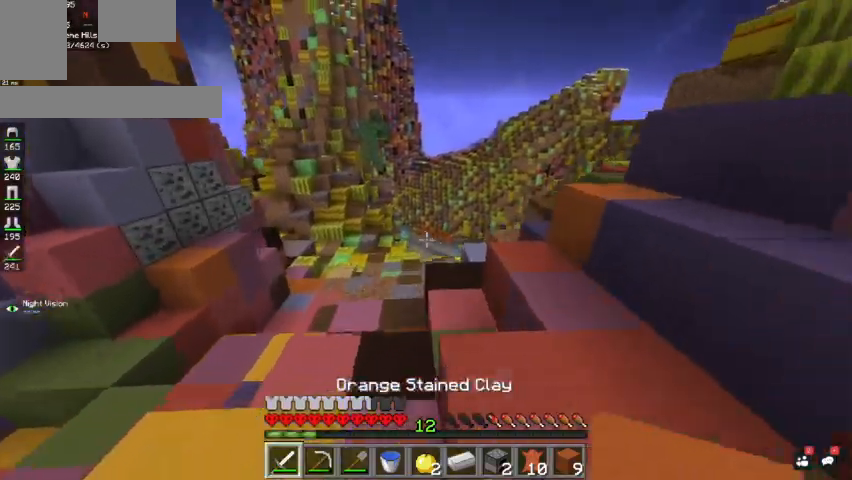
{"keys": ["w"], "mouse": ["left"], "events": [[67, "mouse_left", "down"], [233, "mouse_left", "up"], [367, "mouse_left", "down"]]}
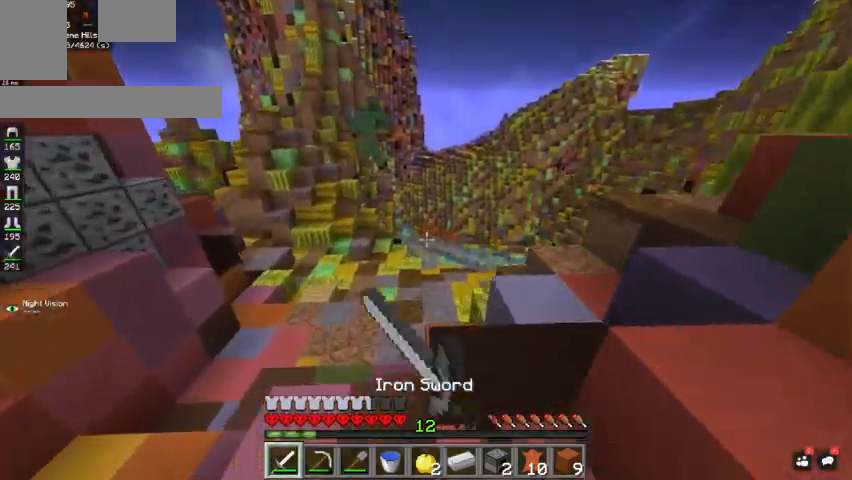
{"keys": ["w"], "mouse": [], "events": [[67, "mouse_left", "up"], [233, "mouse_left", "down"], [400, "mouse_left", "up"]]}
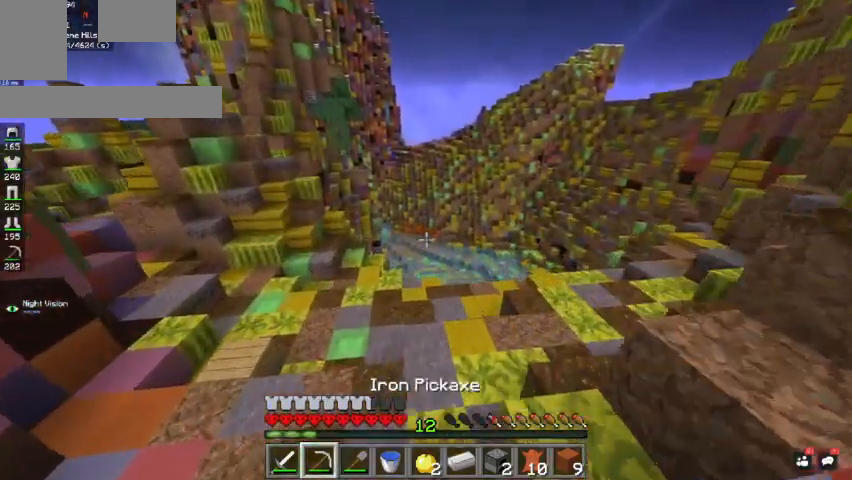
{"keys": ["w"], "mouse": [], "events": []}
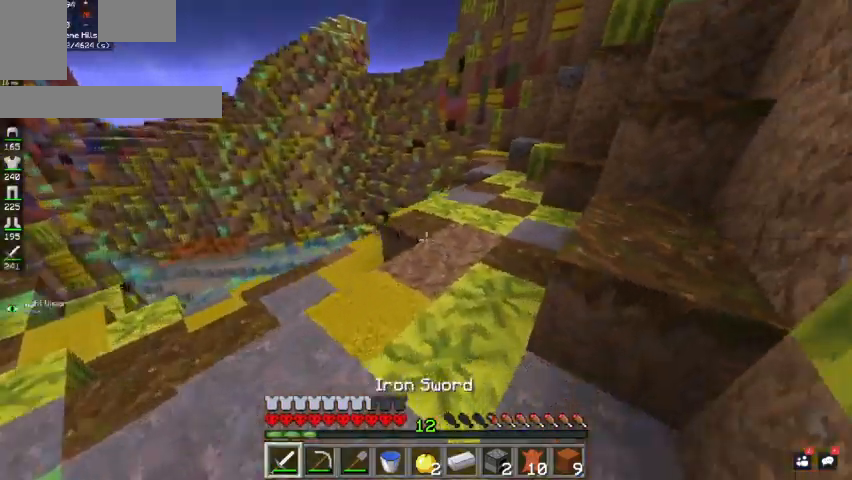
{"keys": ["space", "w"], "mouse": [], "events": [[133, "space", "down"]]}
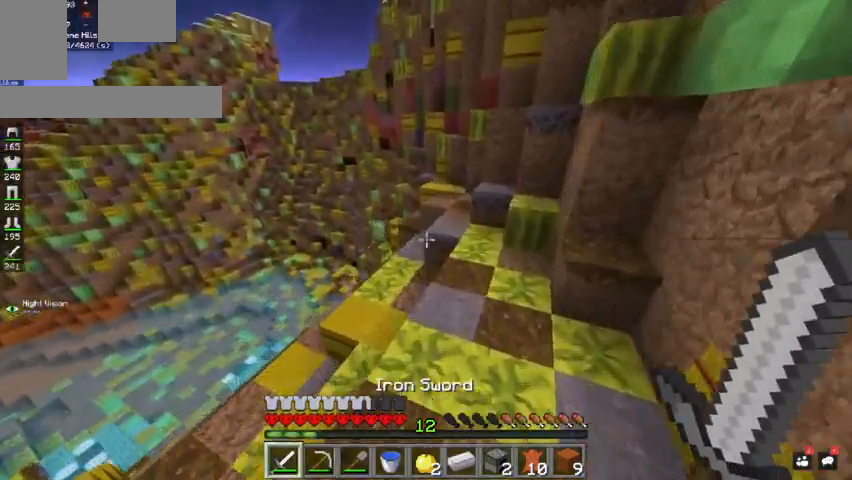
{"keys": ["d", "w"], "mouse": [], "events": [[67, "d", "down"], [400, "d", "up"], [400, "space", "up"], [500, "d", "down"]]}
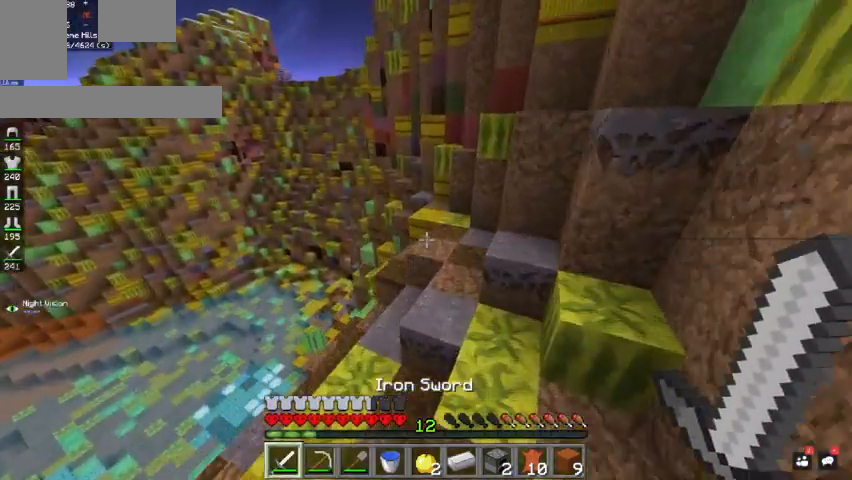
{"keys": ["w"], "mouse": [], "events": [[100, "mouse_left", "down"], [233, "d", "up"], [233, "mouse_left", "up"]]}
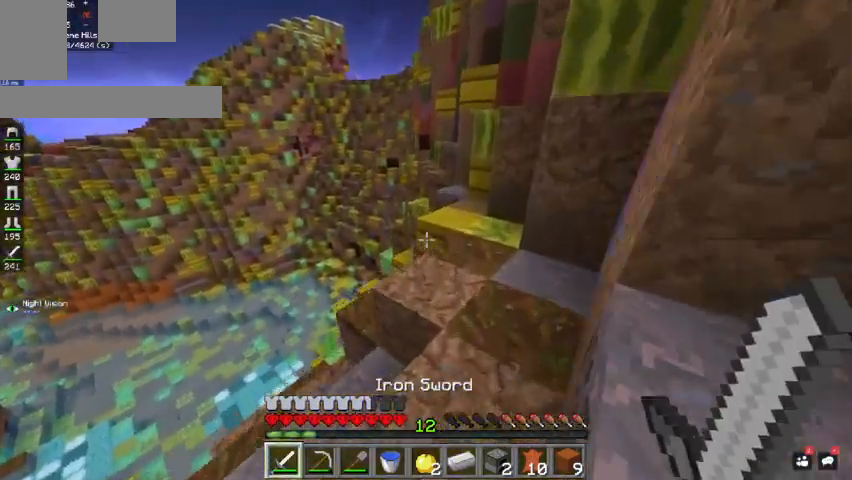
{"keys": ["space", "w"], "mouse": [], "events": [[33, "a", "down"], [167, "a", "up"], [200, "d", "down"], [333, "mouse_left", "down"], [433, "d", "up"], [500, "mouse_left", "up"], [500, "space", "down"]]}
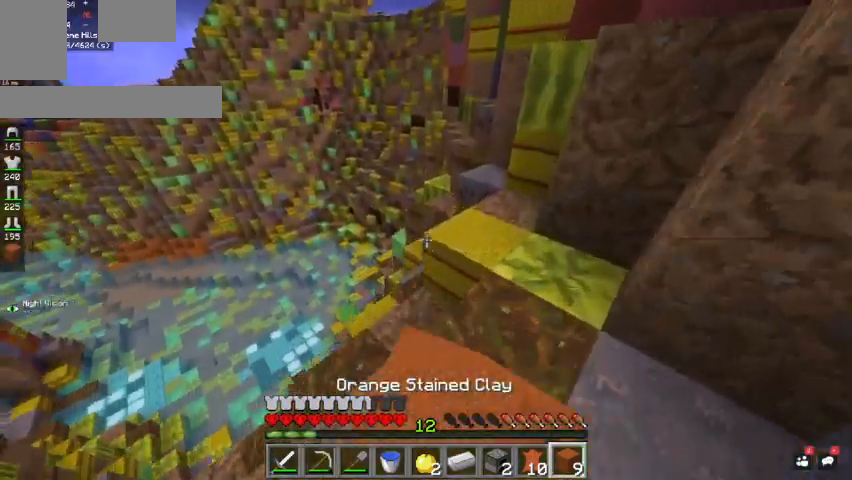
{"keys": ["w"], "mouse": [], "events": [[133, "d", "down"], [200, "space", "up"], [333, "d", "up"]]}
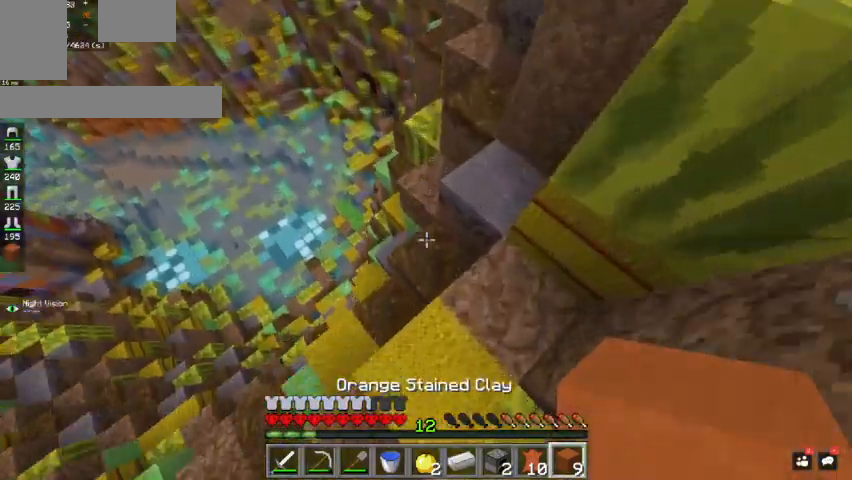
{"keys": ["w"], "mouse": ["right"], "events": [[33, "mouse_right", "down"], [167, "mouse_right", "up"], [367, "mouse_right", "down"]]}
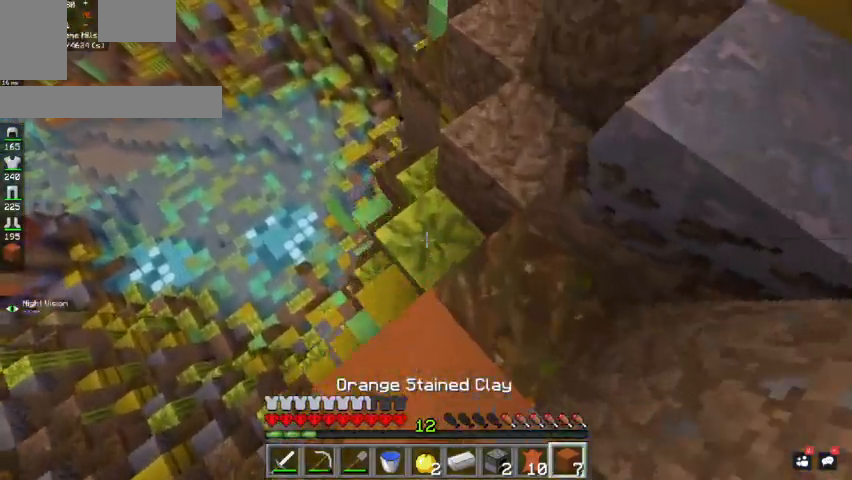
{"keys": ["w"], "mouse": ["right"], "events": [[67, "mouse_right", "up"], [167, "mouse_right", "down"]]}
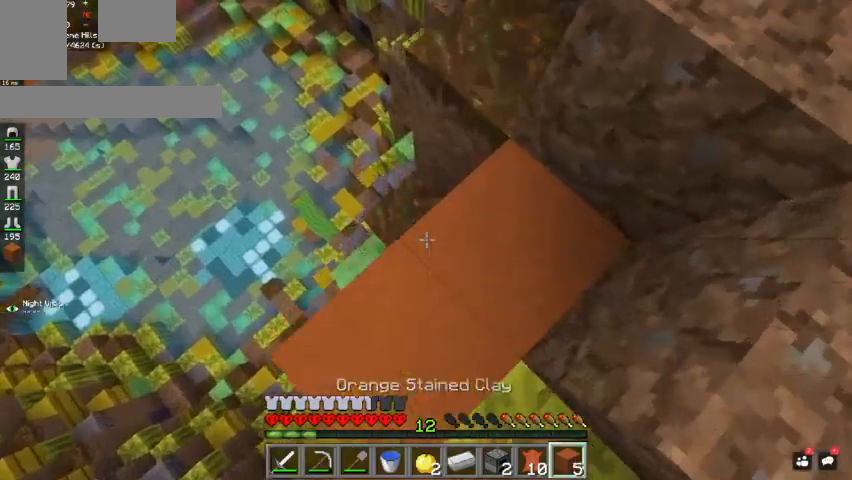
{"keys": ["w"], "mouse": [], "events": [[33, "d", "down"], [67, "mouse_right", "up"], [100, "space", "down"], [367, "space", "up"], [400, "d", "up"]]}
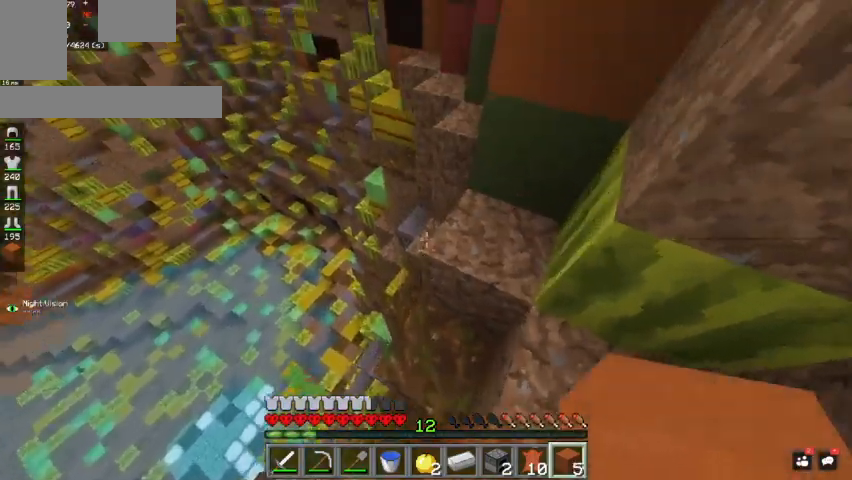
{"keys": ["d", "w"], "mouse": [], "events": [[100, "d", "down"], [200, "space", "down"], [500, "space", "up"]]}